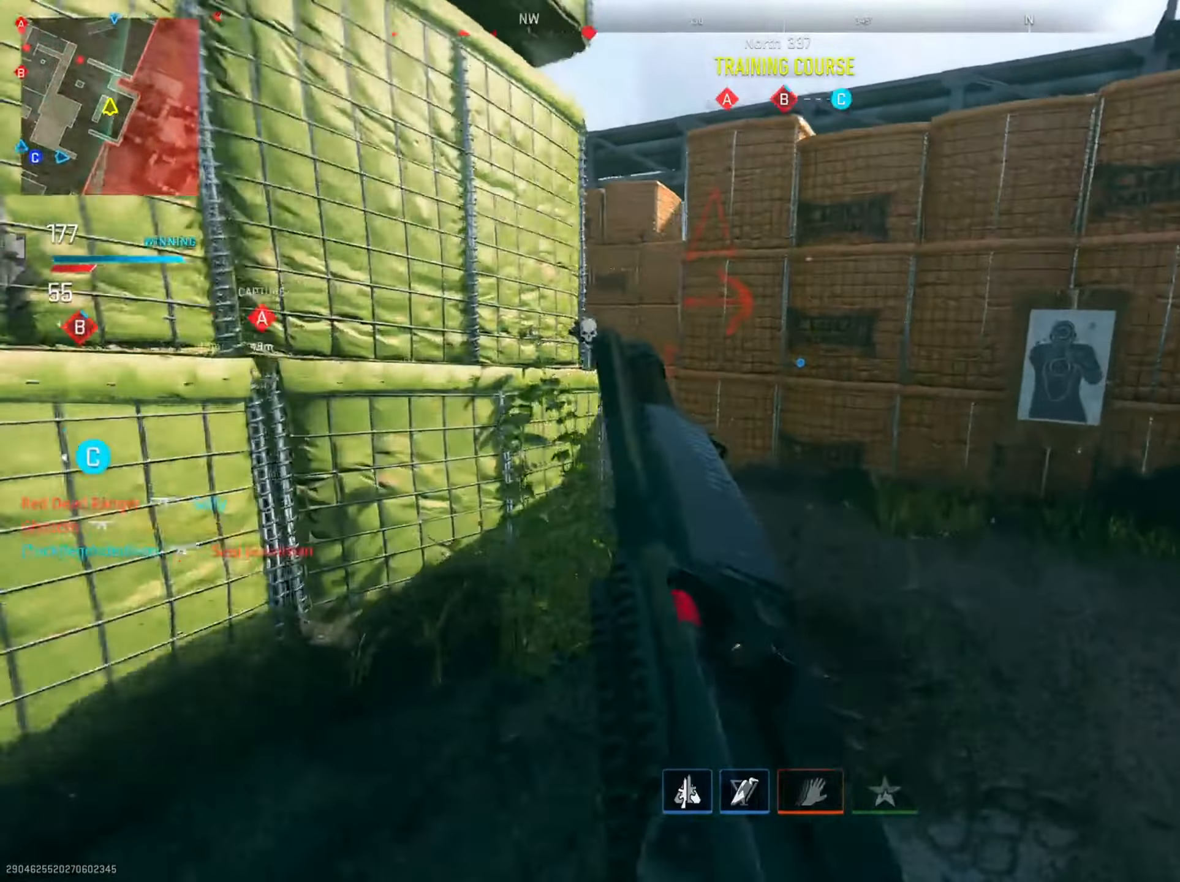
Gameplay with a controller (PlayStation layout); each line is a JSON object with the inputs held at the frame after it. "events" lists button and stick changes between this image and that frame as [ms after this image, input, new state], when the widget could be followed in between.
{"buttons": [], "left_stick": "left", "right_stick": "left", "events": [[83, "right_stick", "left"], [100, "left_stick", "up-left"], [267, "right_stick", "center"], [484, "left_stick", "left"], [500, "right_stick", "left"]]}
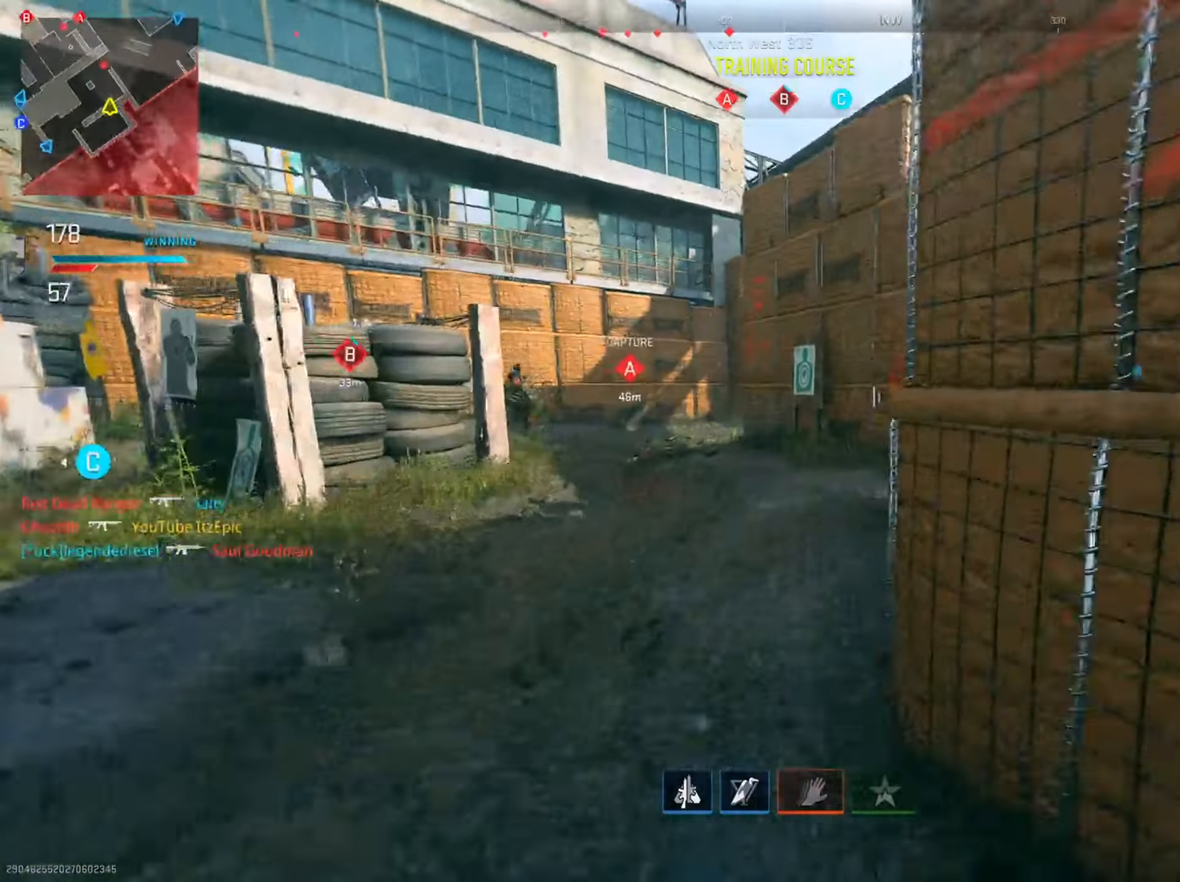
{"buttons": [], "left_stick": "left", "right_stick": "center", "events": [[284, "right_stick", "center"]]}
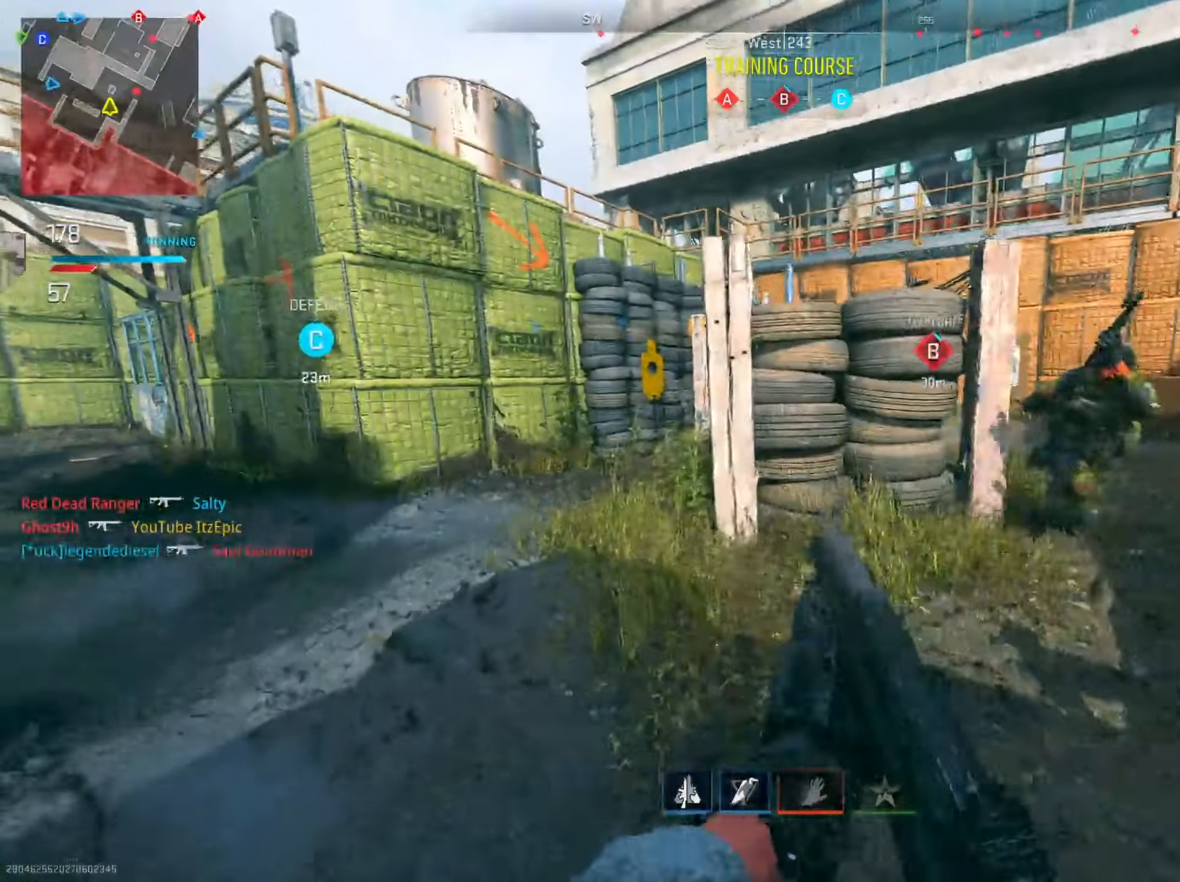
{"buttons": ["L2", "R2"], "left_stick": "down-left", "right_stick": "down-left", "events": [[83, "right_stick", "right"], [150, "left_stick", "down-left"], [183, "R3", "down"], [217, "right_stick", "down-right"], [234, "R2", "down"], [317, "L2", "down"], [317, "right_stick", "down"], [334, "R3", "up"], [484, "right_stick", "down-left"]]}
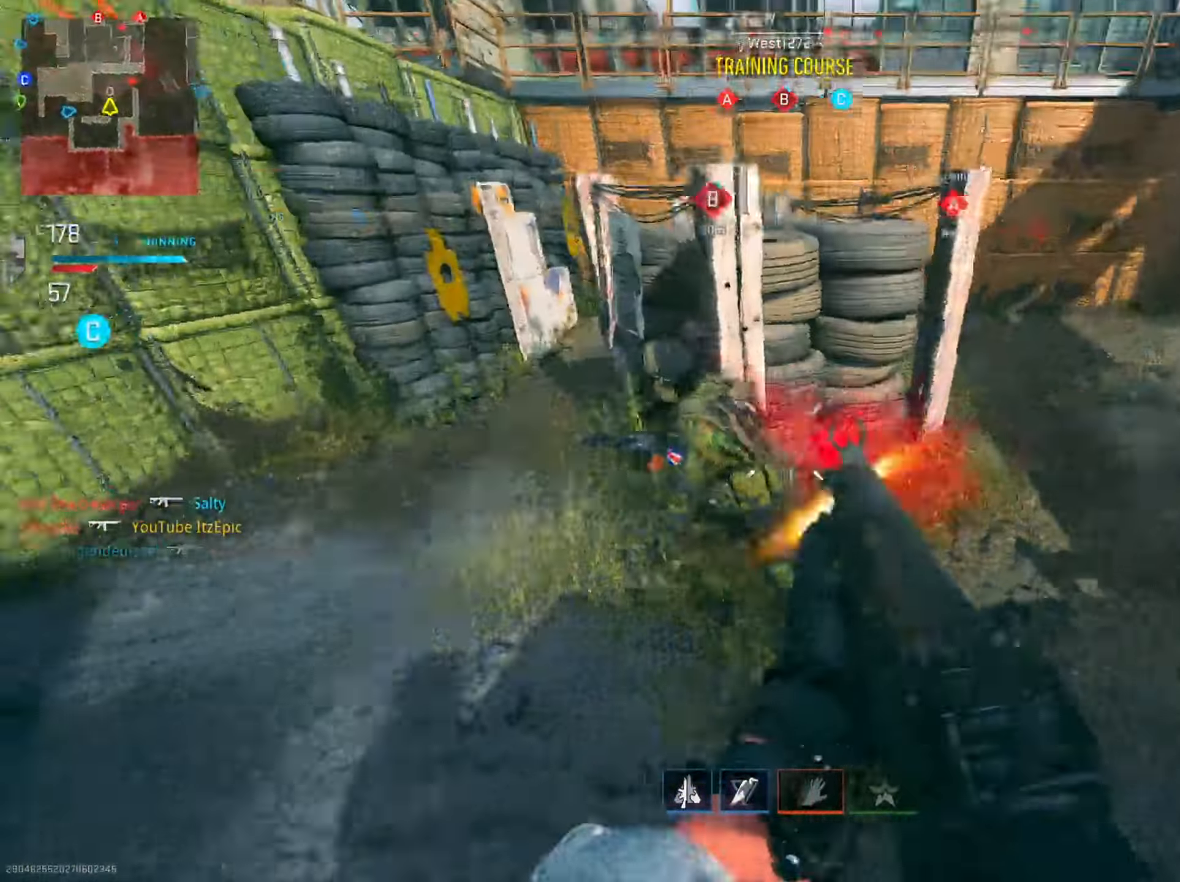
{"buttons": [], "left_stick": "right", "right_stick": "right", "events": [[17, "right_stick", "left"], [151, "left_stick", "down-right"], [151, "right_stick", "up"], [251, "right_stick", "up-left"], [267, "left_stick", "right"], [368, "R2", "up"], [401, "L2", "up"], [434, "right_stick", "right"]]}
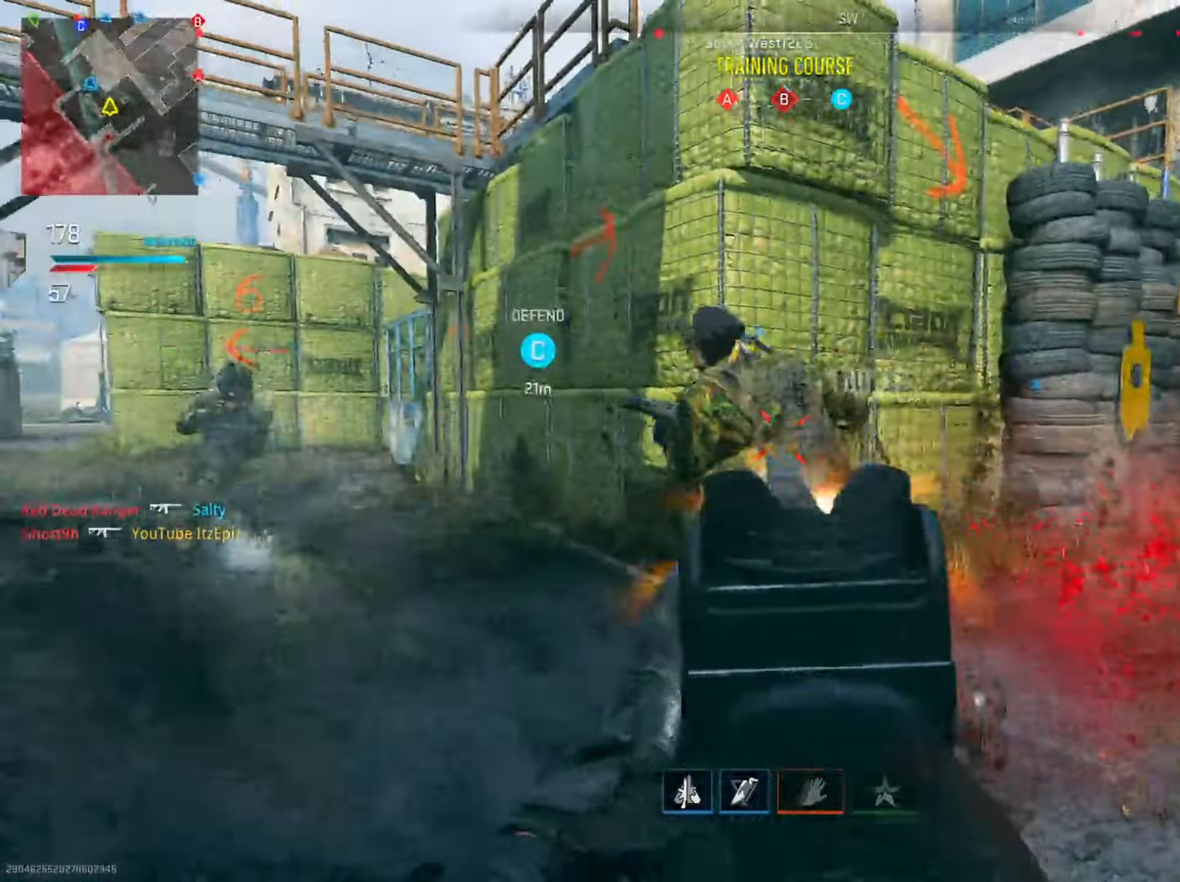
{"buttons": [], "left_stick": "up-right", "right_stick": "center", "events": [[217, "left_stick", "up-right"], [284, "right_stick", "center"]]}
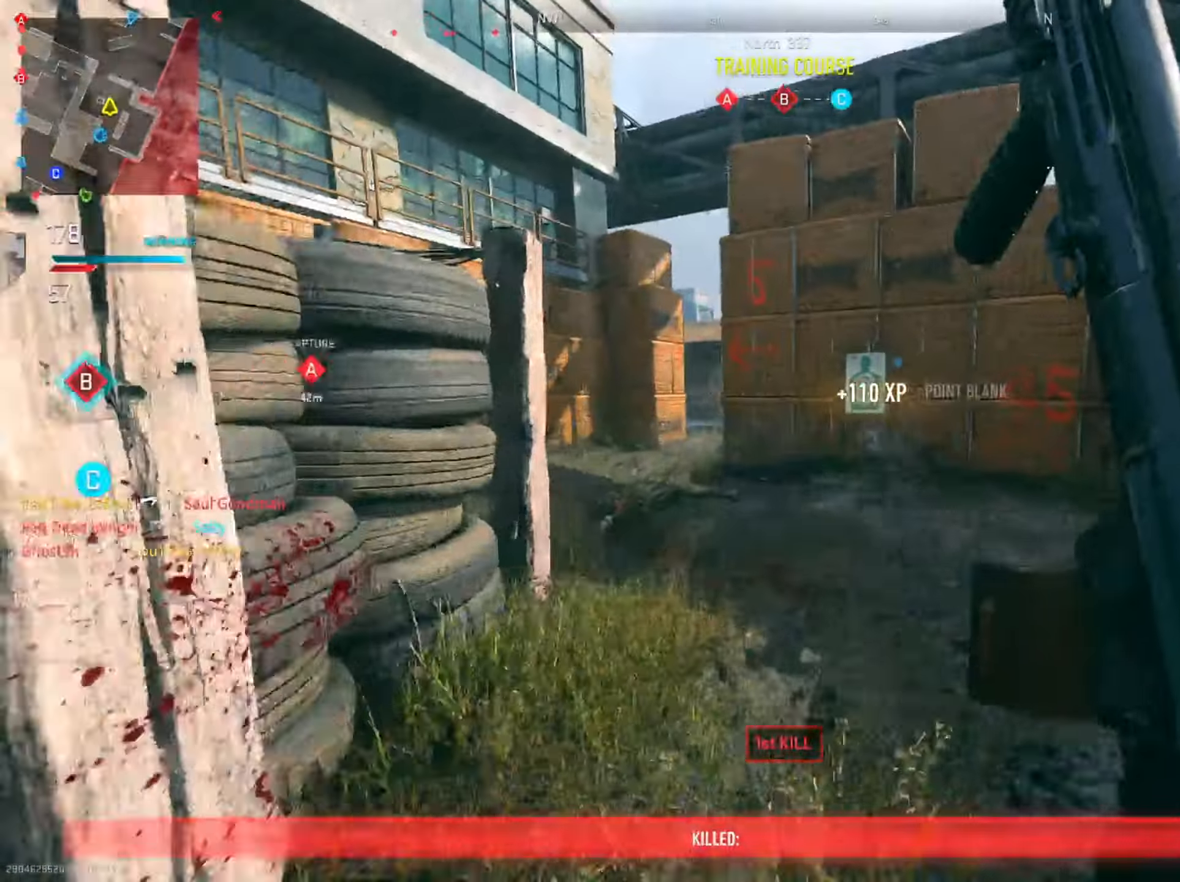
{"buttons": [], "left_stick": "up-left", "right_stick": "right", "events": [[16, "right_stick", "left"], [100, "left_stick", "up-left"], [200, "right_stick", "center"], [467, "right_stick", "right"]]}
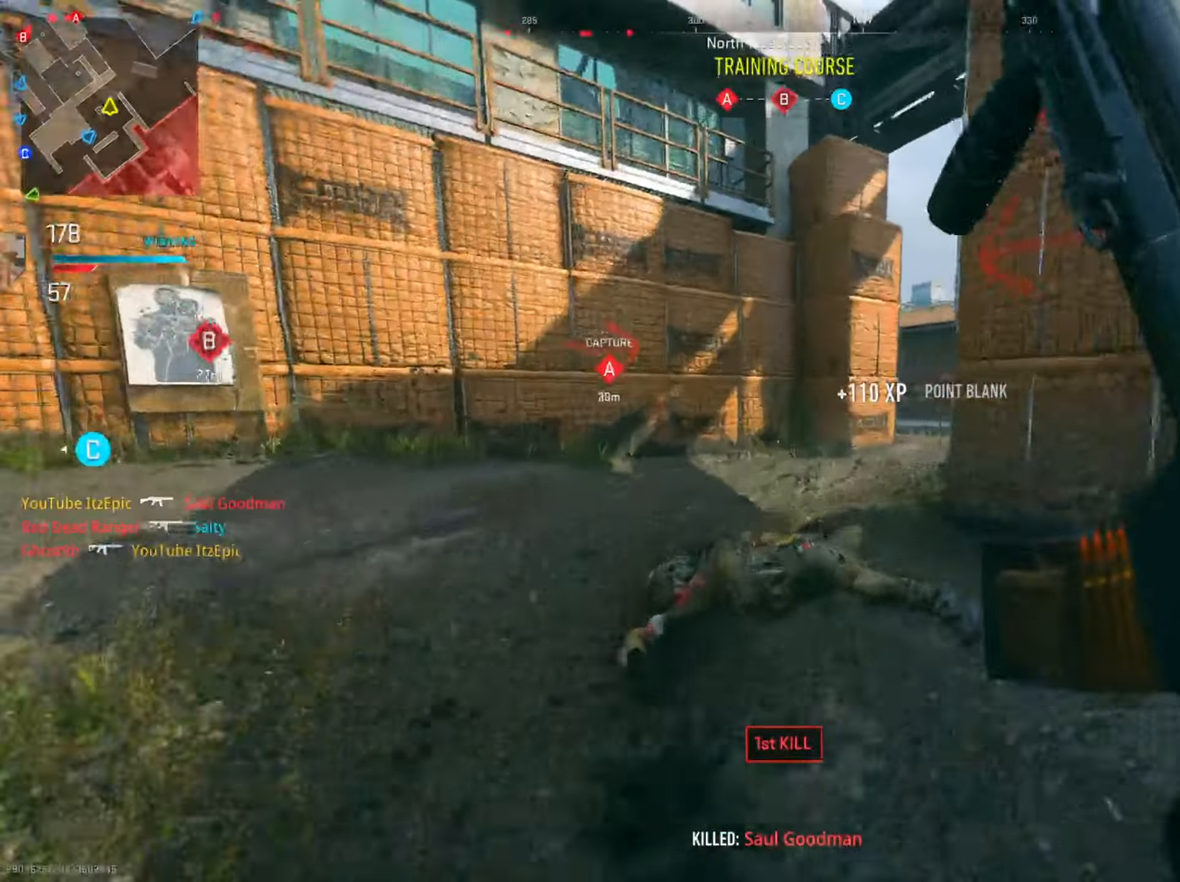
{"buttons": [], "left_stick": "up", "right_stick": "left", "events": [[16, "left_stick", "up"], [383, "right_stick", "center"], [433, "right_stick", "left"]]}
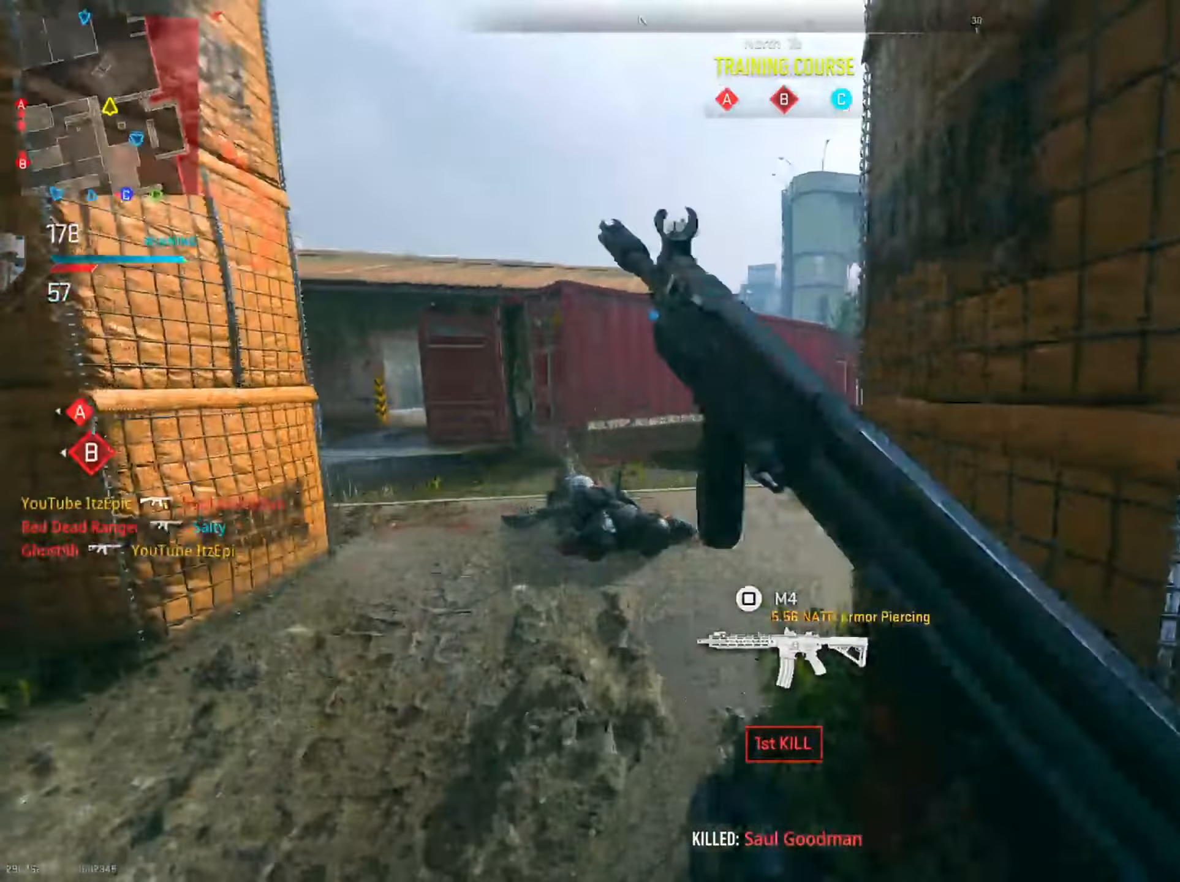
{"buttons": ["L2"], "left_stick": "right", "right_stick": "center", "events": [[33, "left_stick", "up-right"], [200, "R3", "down"], [217, "L2", "down"], [284, "right_stick", "center"], [300, "R3", "up"], [367, "left_stick", "right"], [367, "right_stick", "right"], [467, "right_stick", "center"]]}
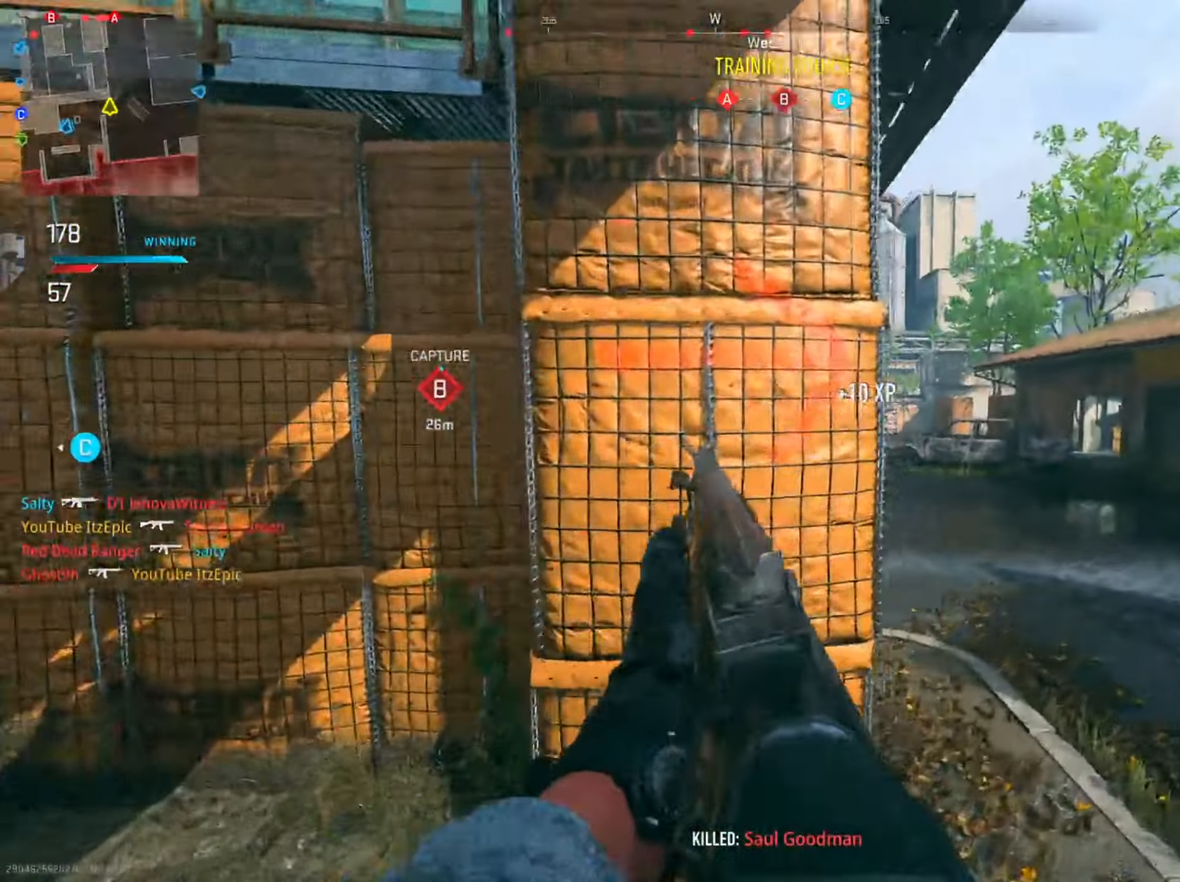
{"buttons": ["L2"], "left_stick": "up", "right_stick": "center", "events": [[166, "left_stick", "up-right"], [266, "right_stick", "up-left"], [333, "left_stick", "up"], [367, "right_stick", "center"]]}
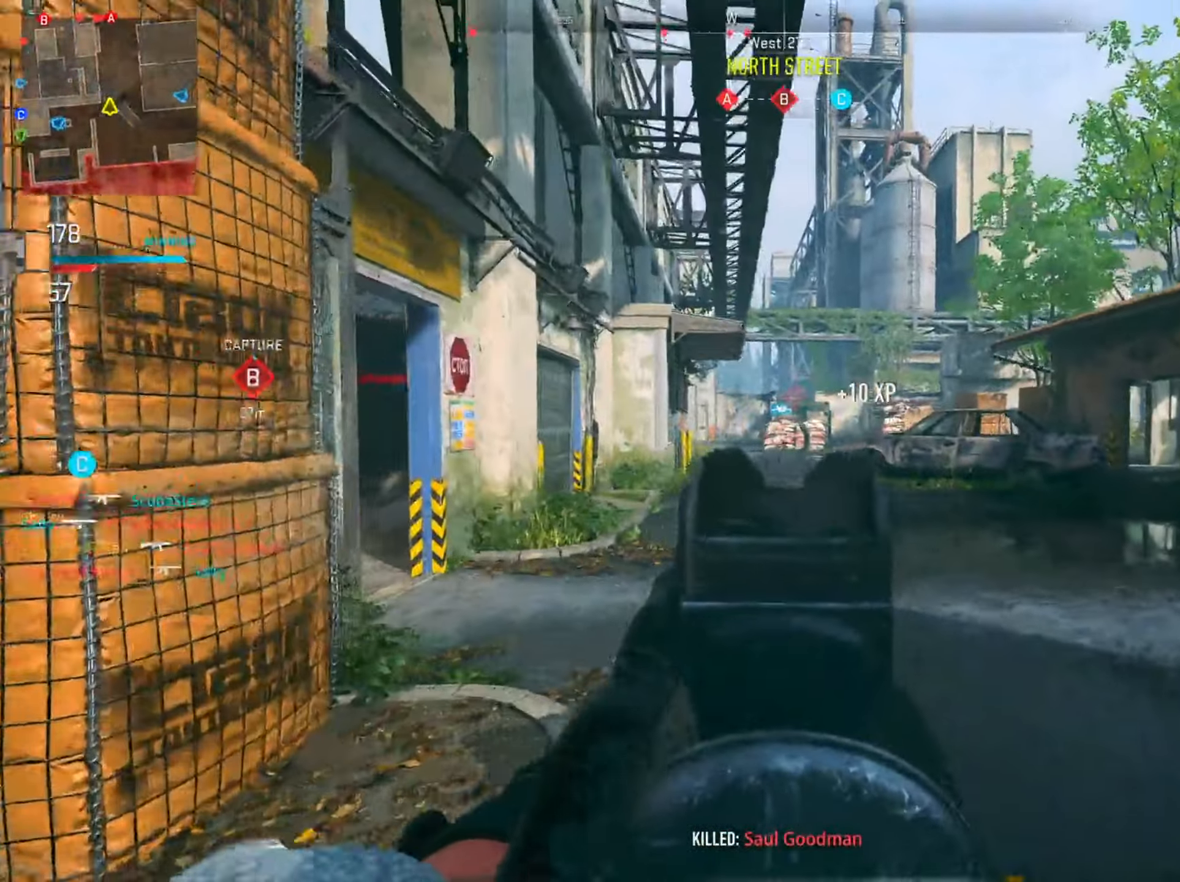
{"buttons": ["L2", "R2"], "left_stick": "left", "right_stick": "left", "events": [[83, "left_stick", "up-left"], [234, "right_stick", "left"], [250, "left_stick", "left"], [334, "R2", "down"], [367, "right_stick", "center"], [450, "right_stick", "left"]]}
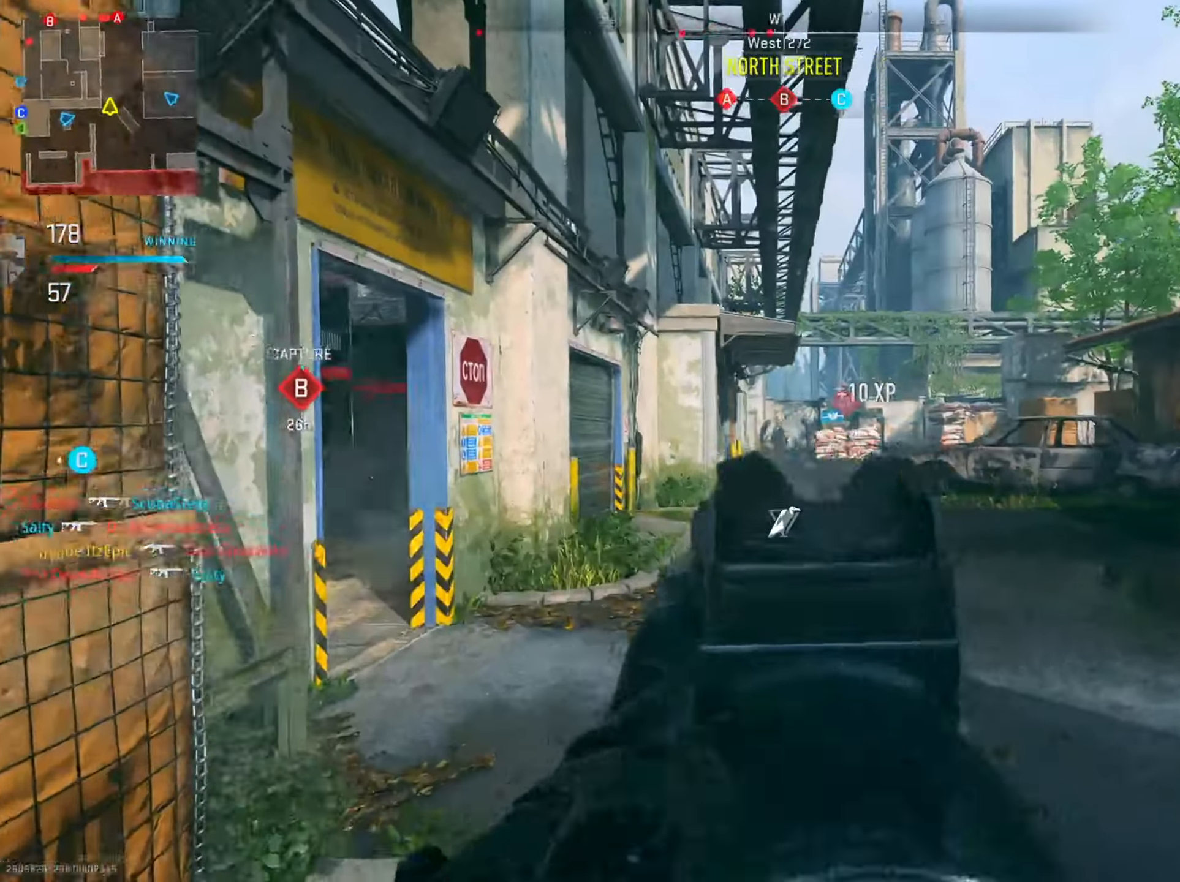
{"buttons": ["L2", "R2"], "left_stick": "down", "right_stick": "center", "events": [[50, "right_stick", "center"], [133, "left_stick", "center"], [133, "right_stick", "down"], [183, "left_stick", "down-right"], [350, "right_stick", "center"], [383, "left_stick", "down"]]}
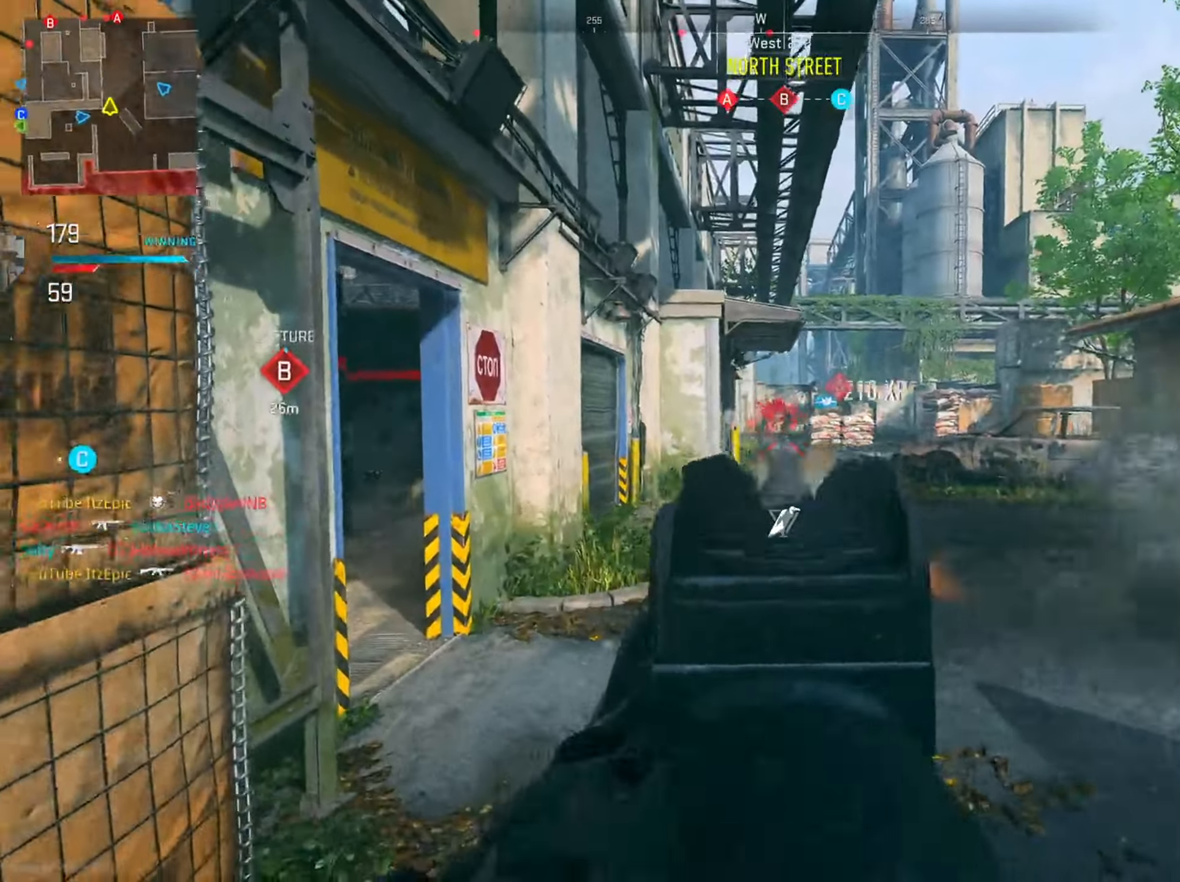
{"buttons": [], "left_stick": "down-left", "right_stick": "center", "events": [[83, "left_stick", "down-left"], [150, "L2", "up"], [184, "R2", "up"], [250, "SQUARE", "down"], [250, "left_stick", "left"], [334, "SQUARE", "up"], [450, "left_stick", "down-left"]]}
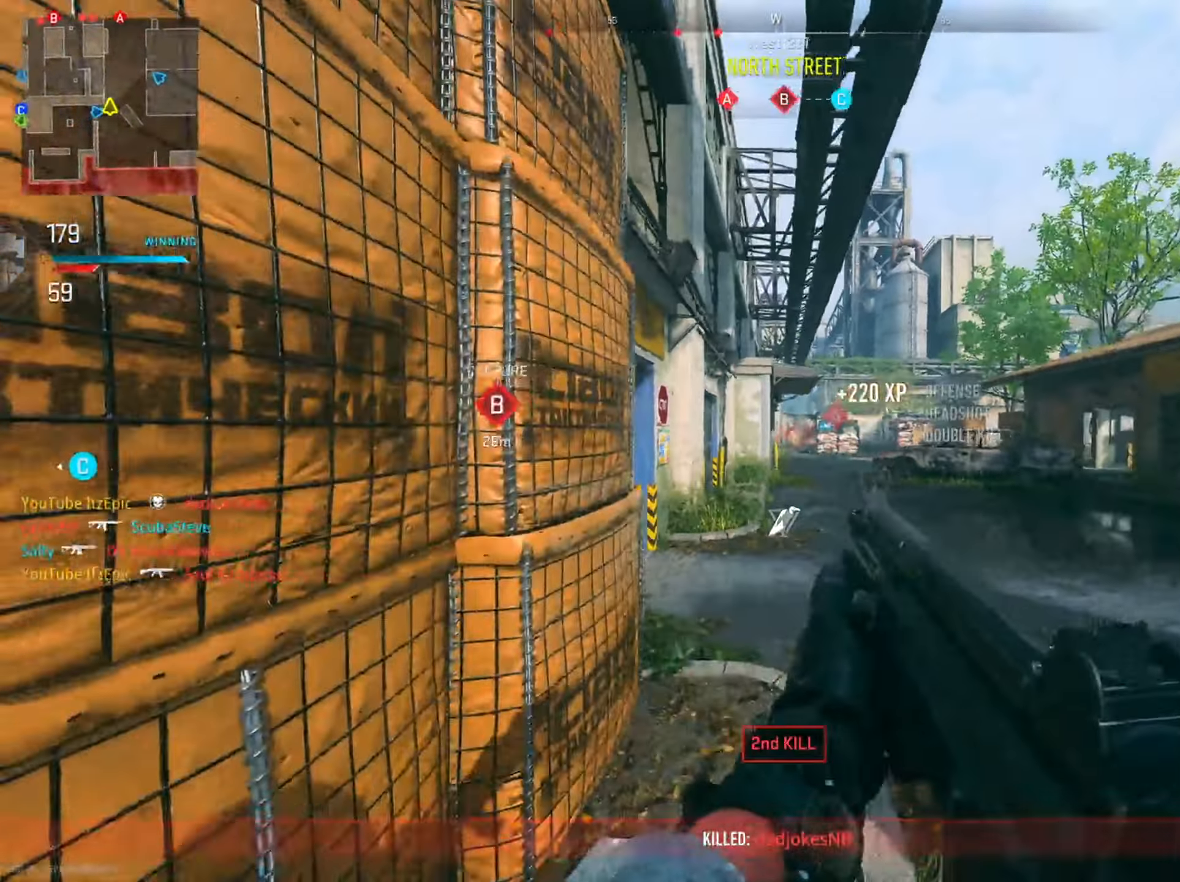
{"buttons": [], "left_stick": "left", "right_stick": "right", "events": [[33, "right_stick", "left"], [133, "right_stick", "center"], [350, "left_stick", "left"], [500, "right_stick", "right"]]}
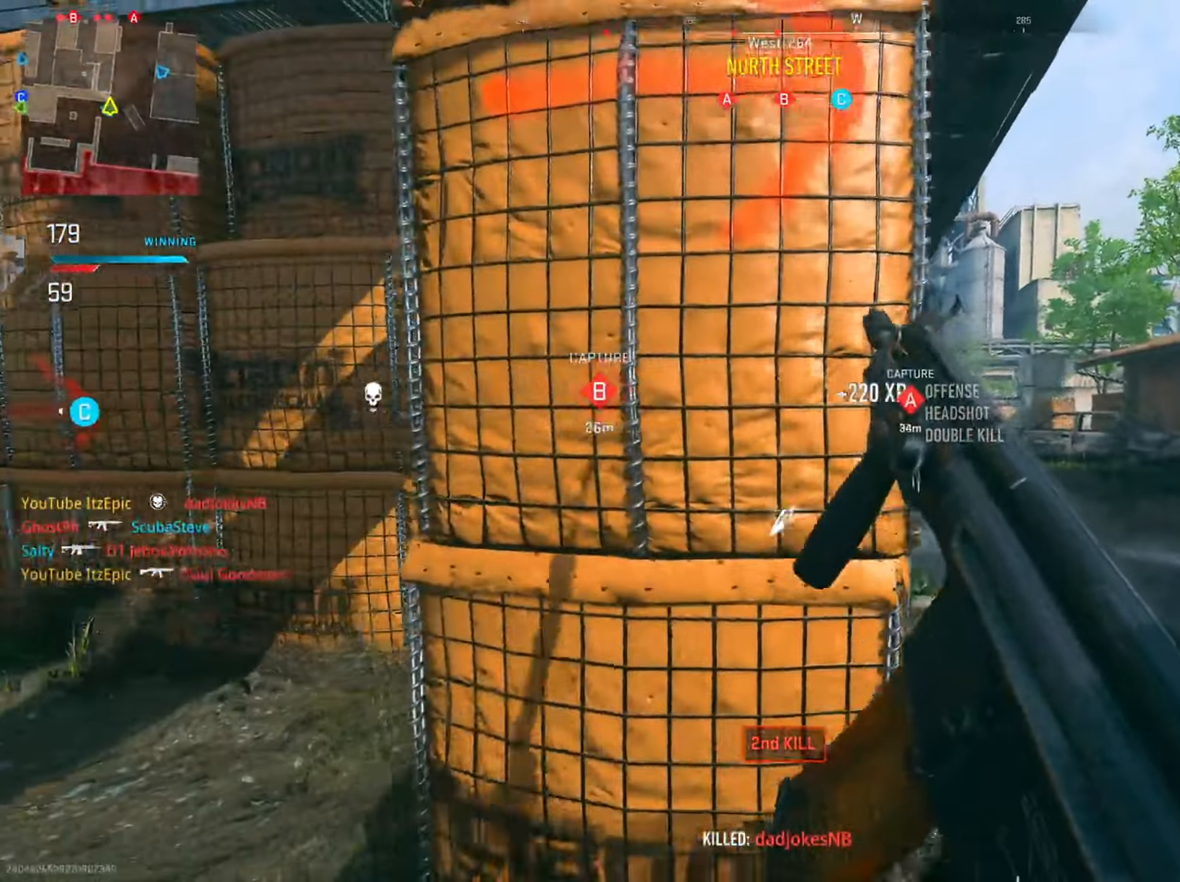
{"buttons": [], "left_stick": "right", "right_stick": "center", "events": [[67, "left_stick", "right"], [117, "left_stick", "center"], [133, "right_stick", "center"], [234, "left_stick", "right"], [350, "left_stick", "center"], [483, "left_stick", "right"]]}
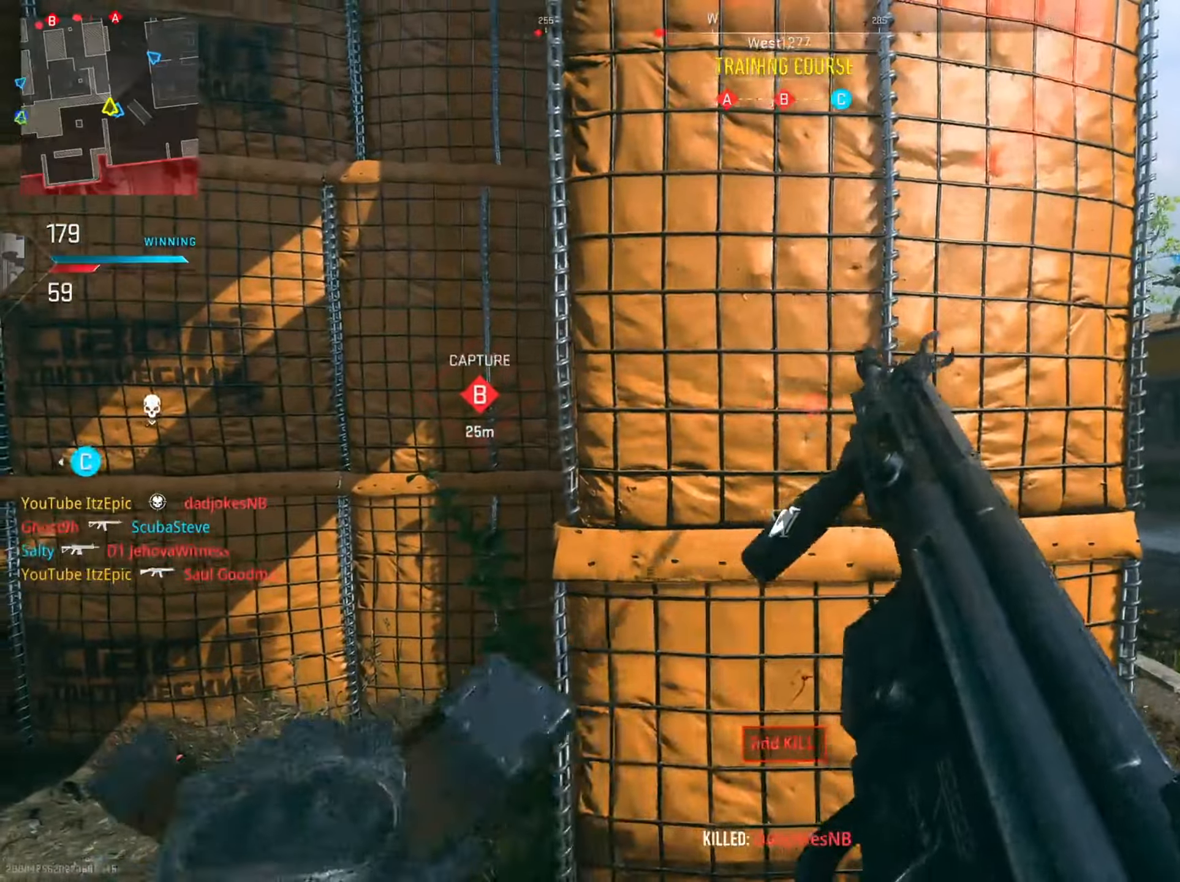
{"buttons": ["L2"], "left_stick": "up-right", "right_stick": "left", "events": [[217, "L2", "down"], [450, "left_stick", "up-right"], [500, "right_stick", "left"]]}
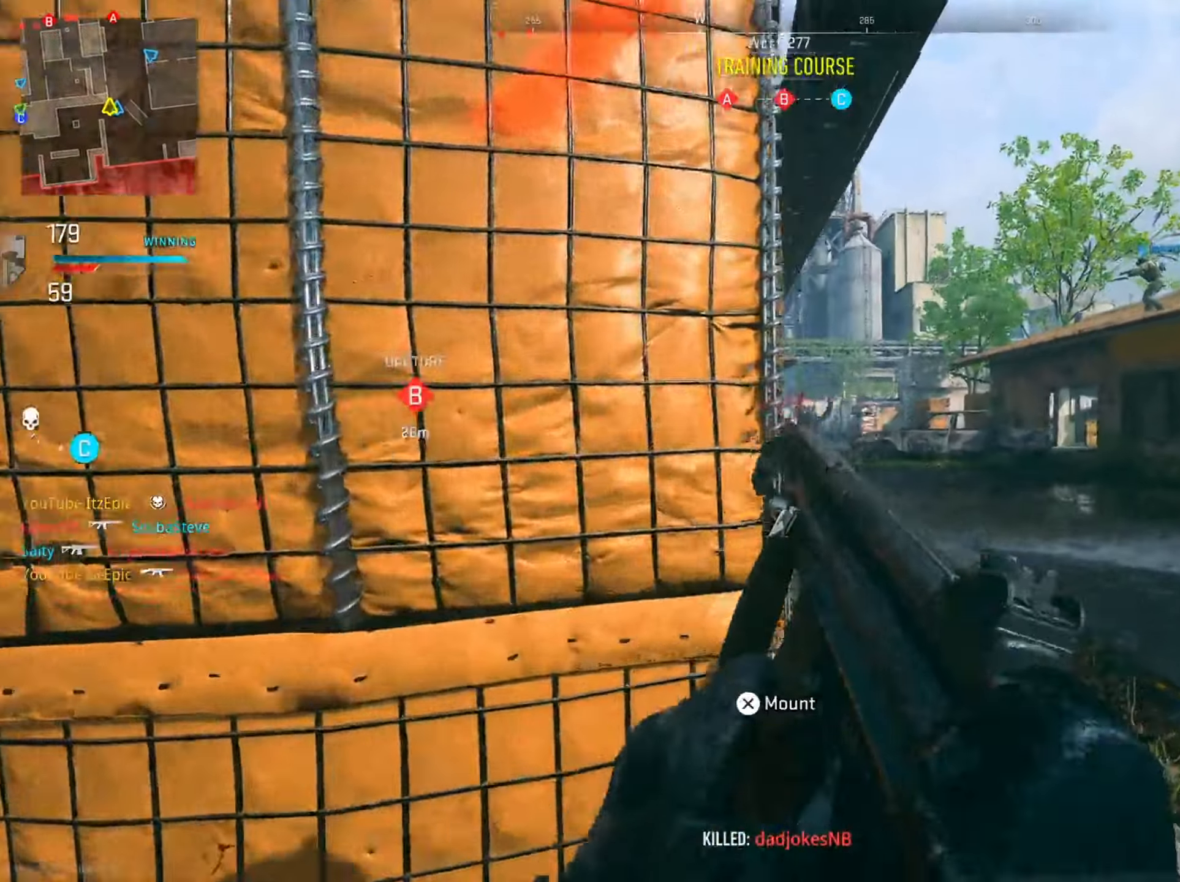
{"buttons": ["L2"], "left_stick": "up-right", "right_stick": "center", "events": [[67, "left_stick", "up"], [184, "right_stick", "center"], [284, "left_stick", "up-right"], [384, "right_stick", "up-right"], [451, "right_stick", "center"]]}
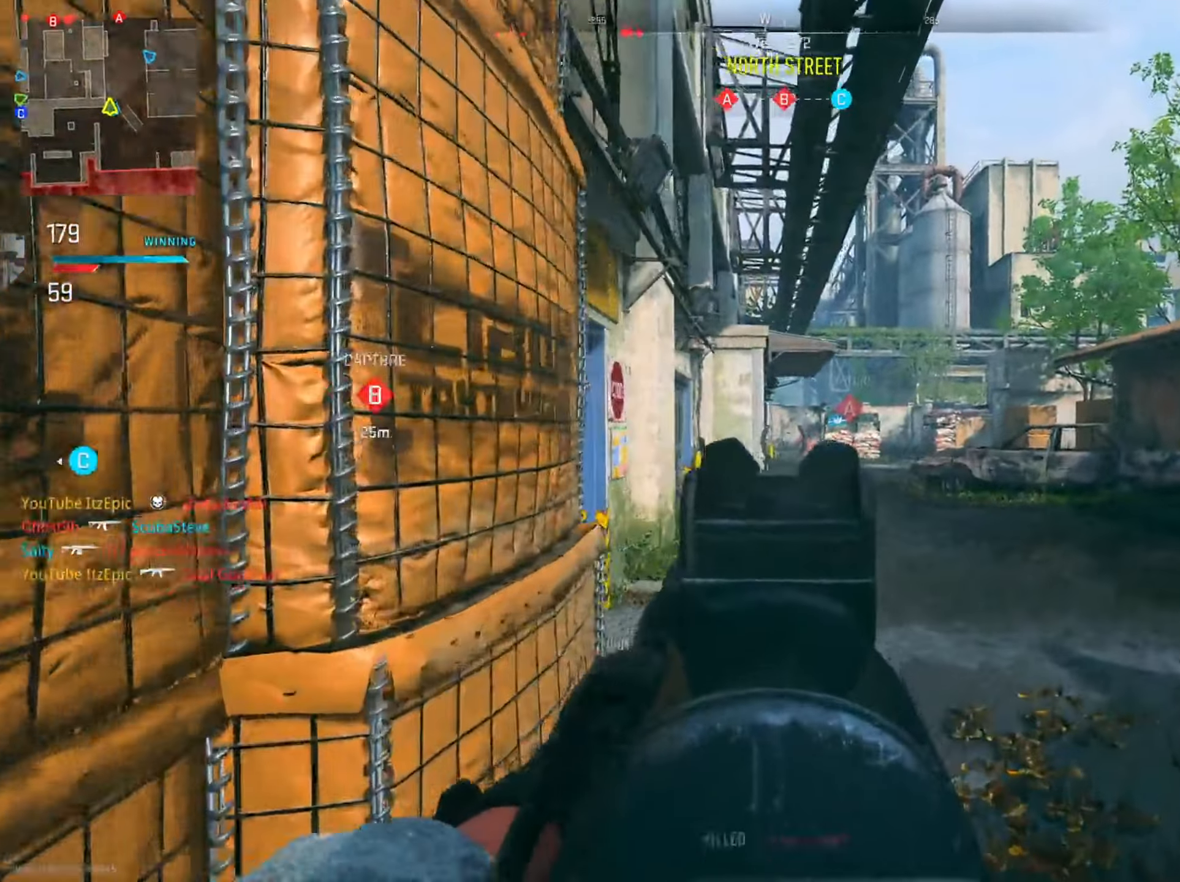
{"buttons": ["L2"], "left_stick": "up-right", "right_stick": "center", "events": [[117, "left_stick", "up"], [133, "right_stick", "left"], [317, "left_stick", "up-right"], [317, "right_stick", "center"]]}
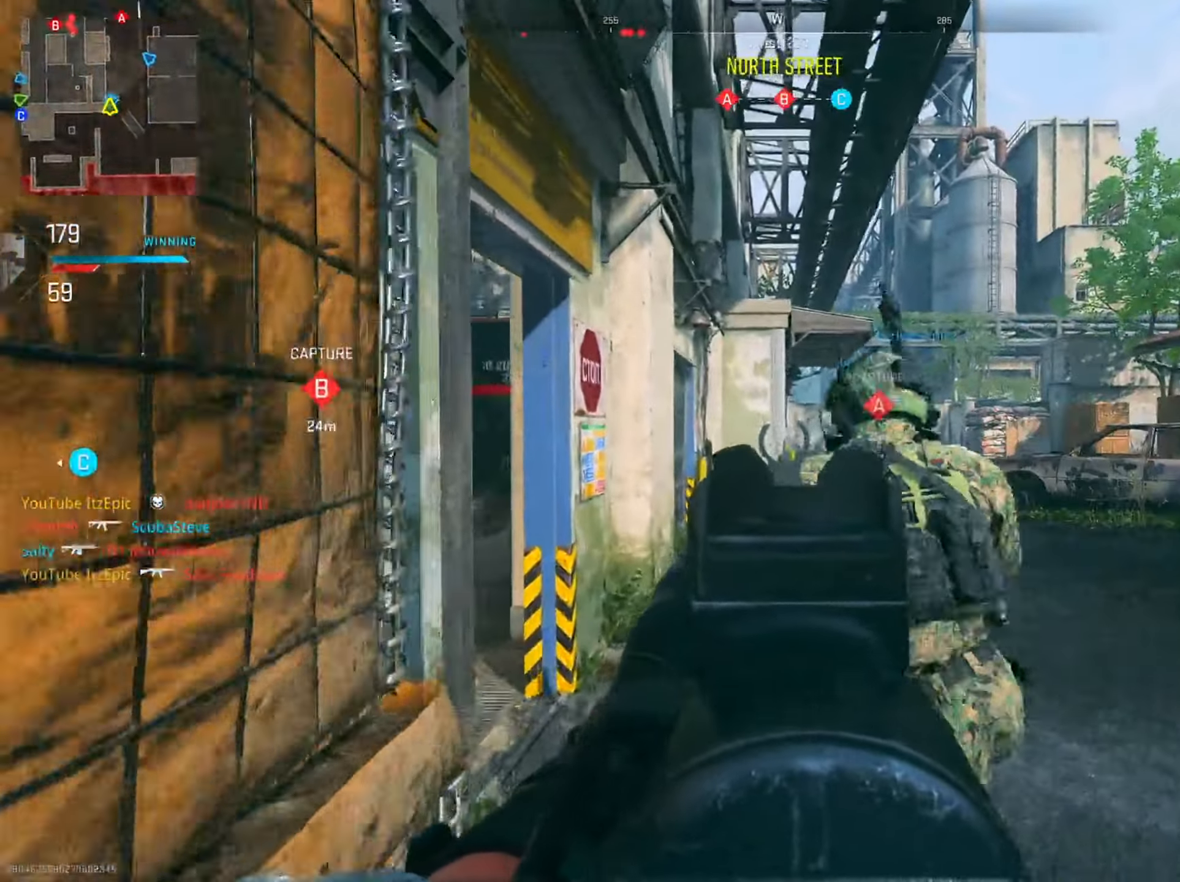
{"buttons": ["L2"], "left_stick": "right", "right_stick": "center", "events": [[84, "right_stick", "left"], [334, "left_stick", "right"], [351, "right_stick", "center"]]}
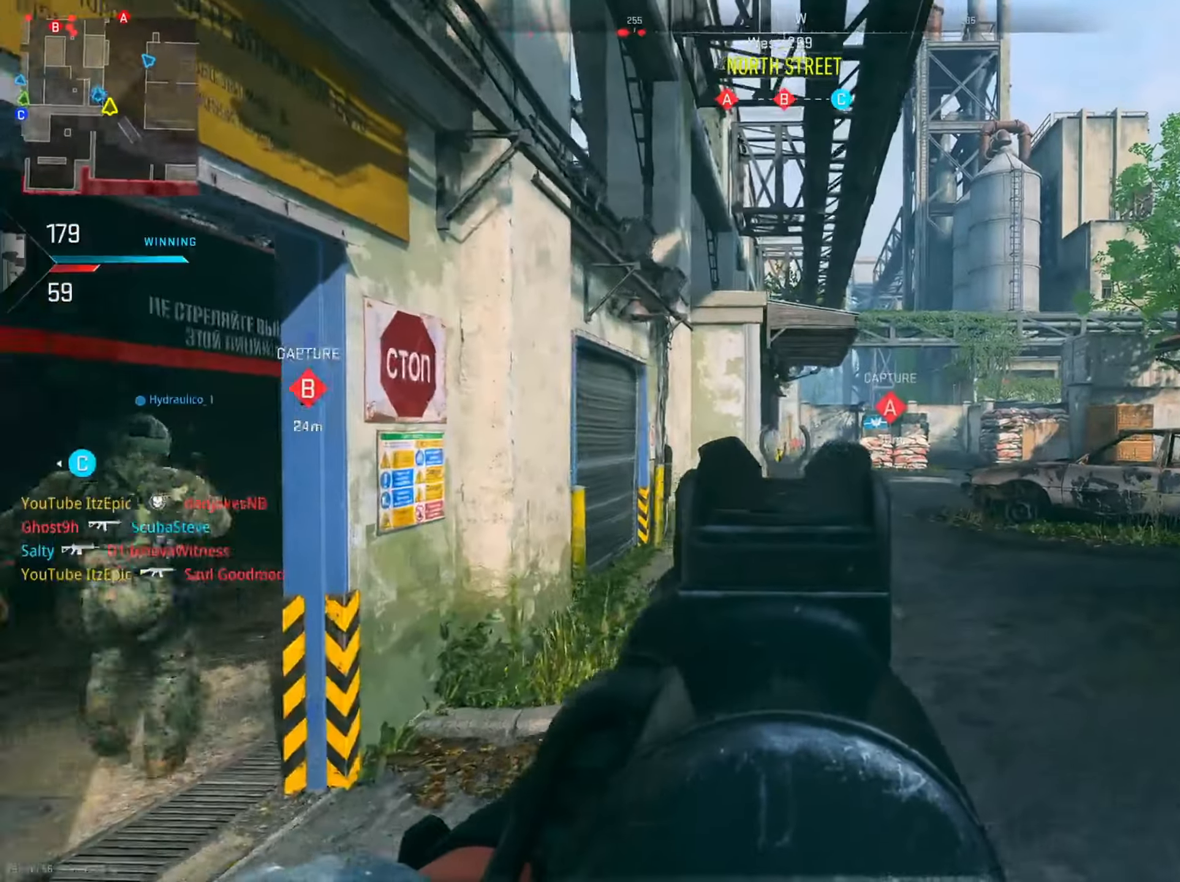
{"buttons": ["L1"], "left_stick": "up", "right_stick": "center", "events": [[250, "left_stick", "up"], [317, "L2", "up"], [434, "L1", "down"]]}
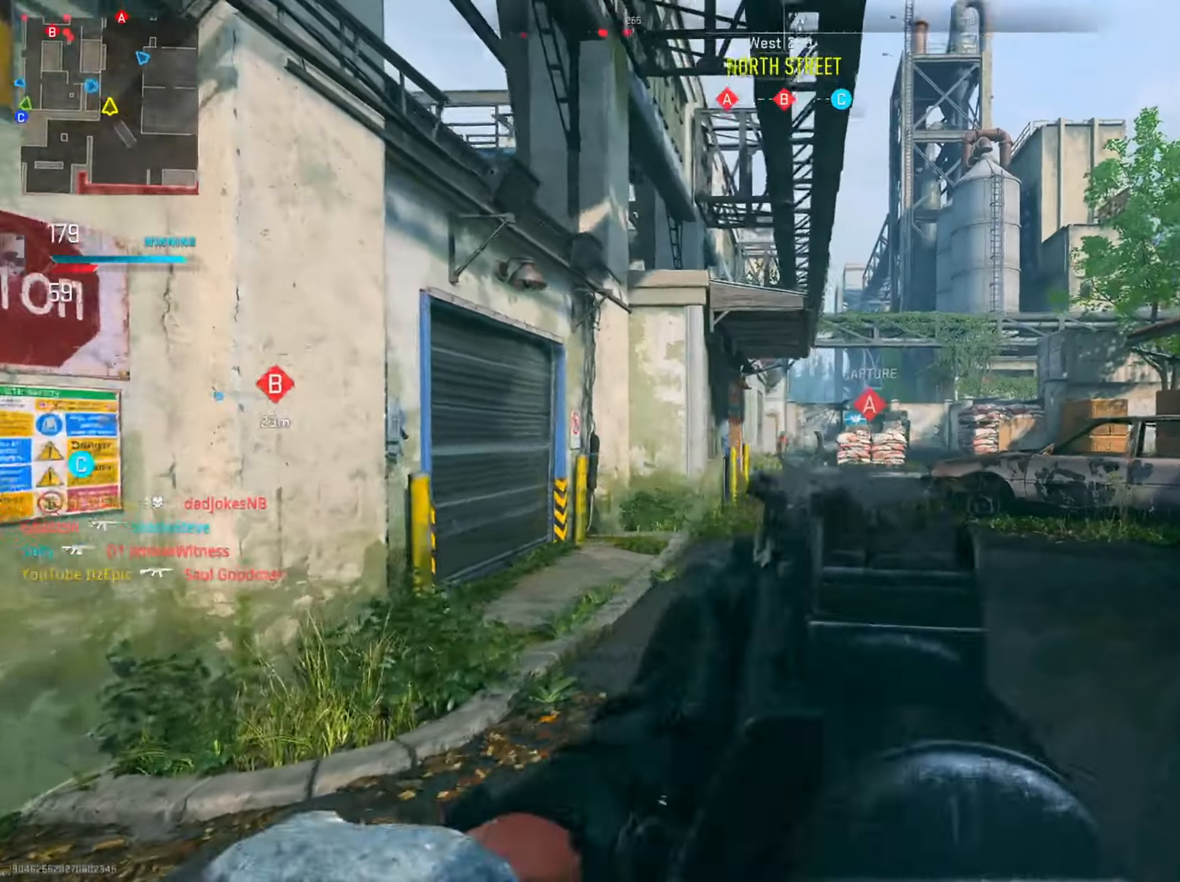
{"buttons": [], "left_stick": "up", "right_stick": "center", "events": [[50, "L1", "up"], [134, "right_stick", "up"], [301, "right_stick", "center"]]}
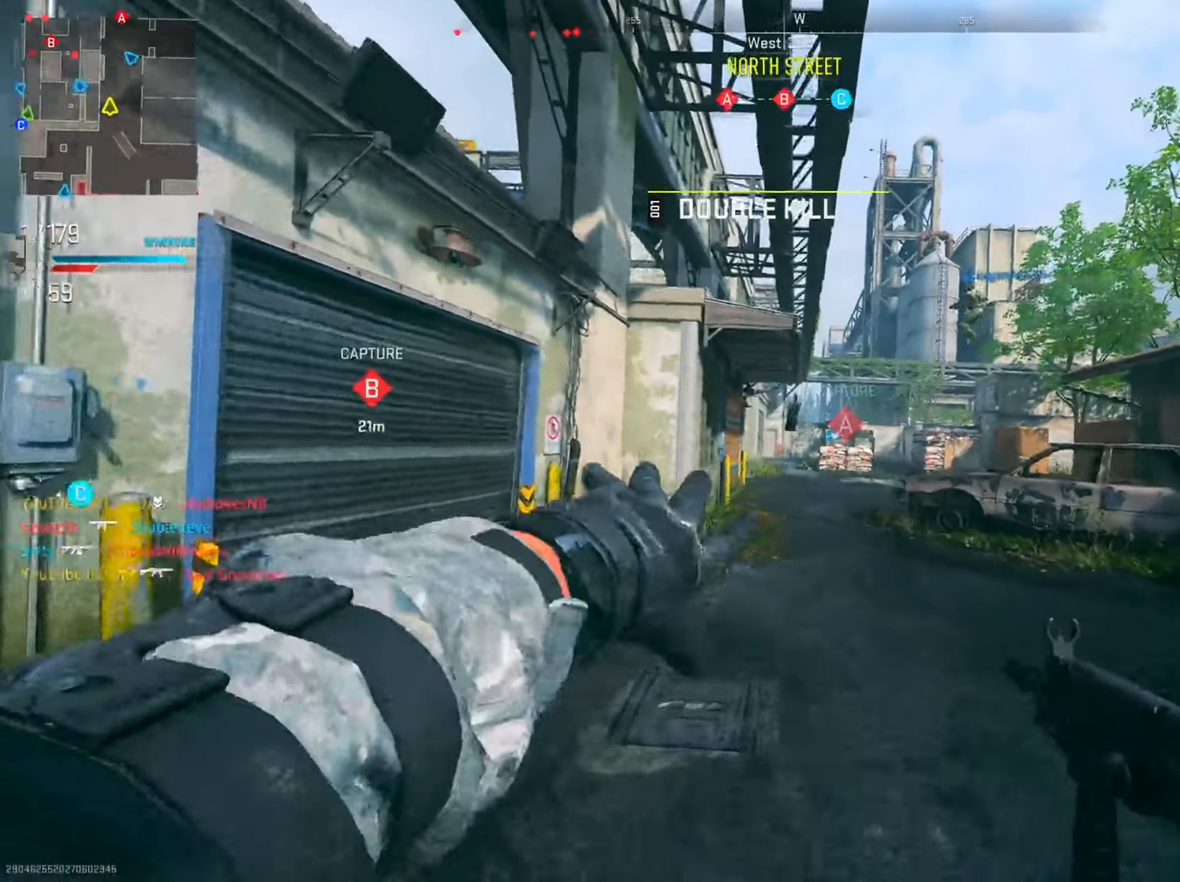
{"buttons": ["L2"], "left_stick": "up", "right_stick": "center", "events": [[117, "left_stick", "up-right"], [300, "left_stick", "up"], [367, "L2", "down"], [400, "right_stick", "down-left"], [467, "right_stick", "center"]]}
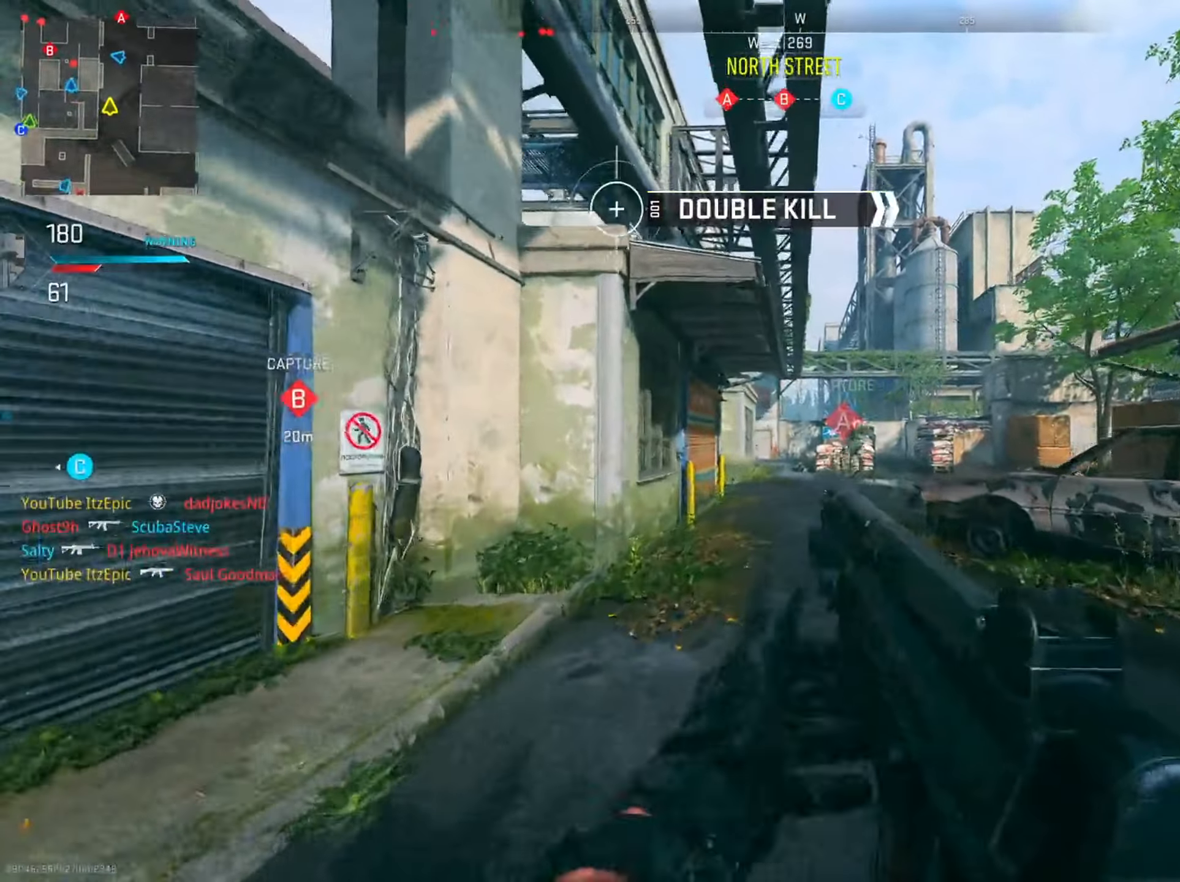
{"buttons": ["L2"], "left_stick": "right", "right_stick": "left", "events": [[67, "left_stick", "up-right"], [217, "right_stick", "left"], [234, "left_stick", "right"]]}
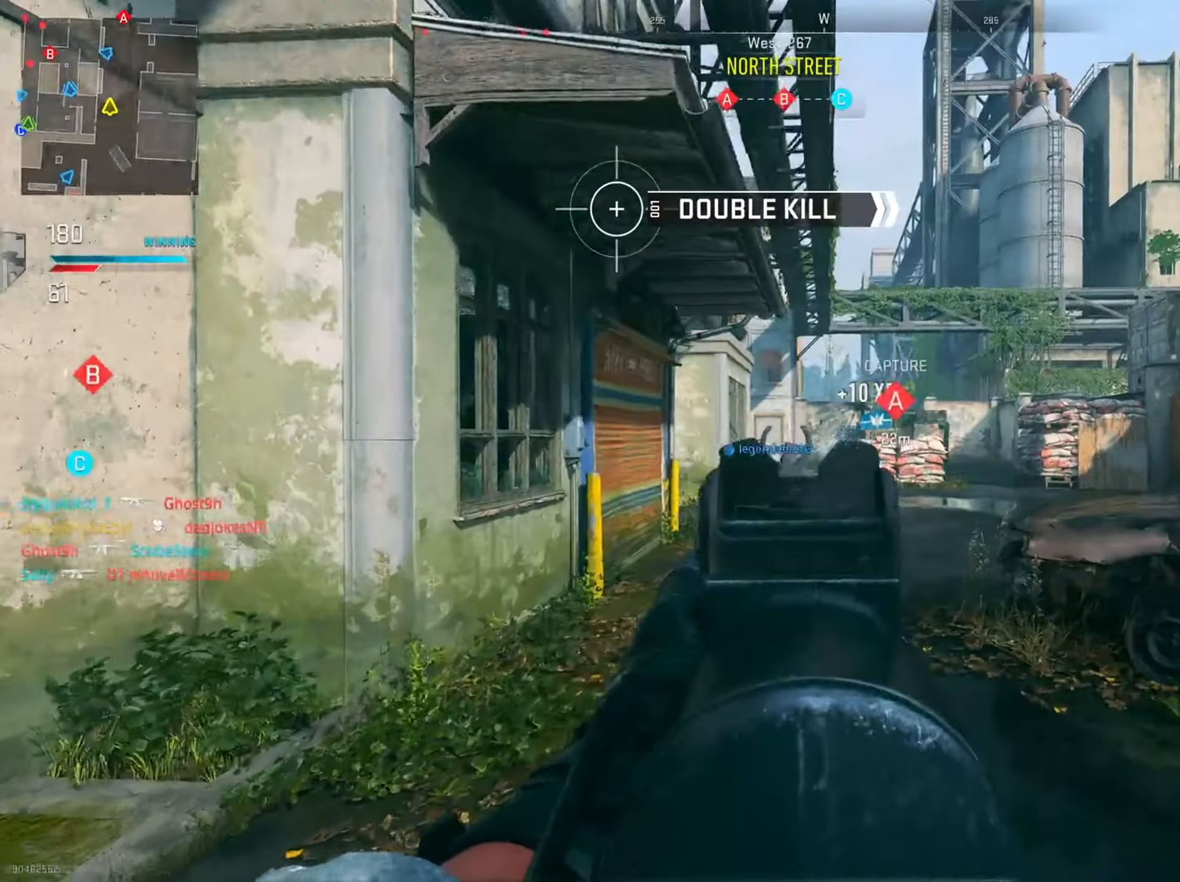
{"buttons": ["L2"], "left_stick": "up", "right_stick": "left", "events": [[300, "left_stick", "up"]]}
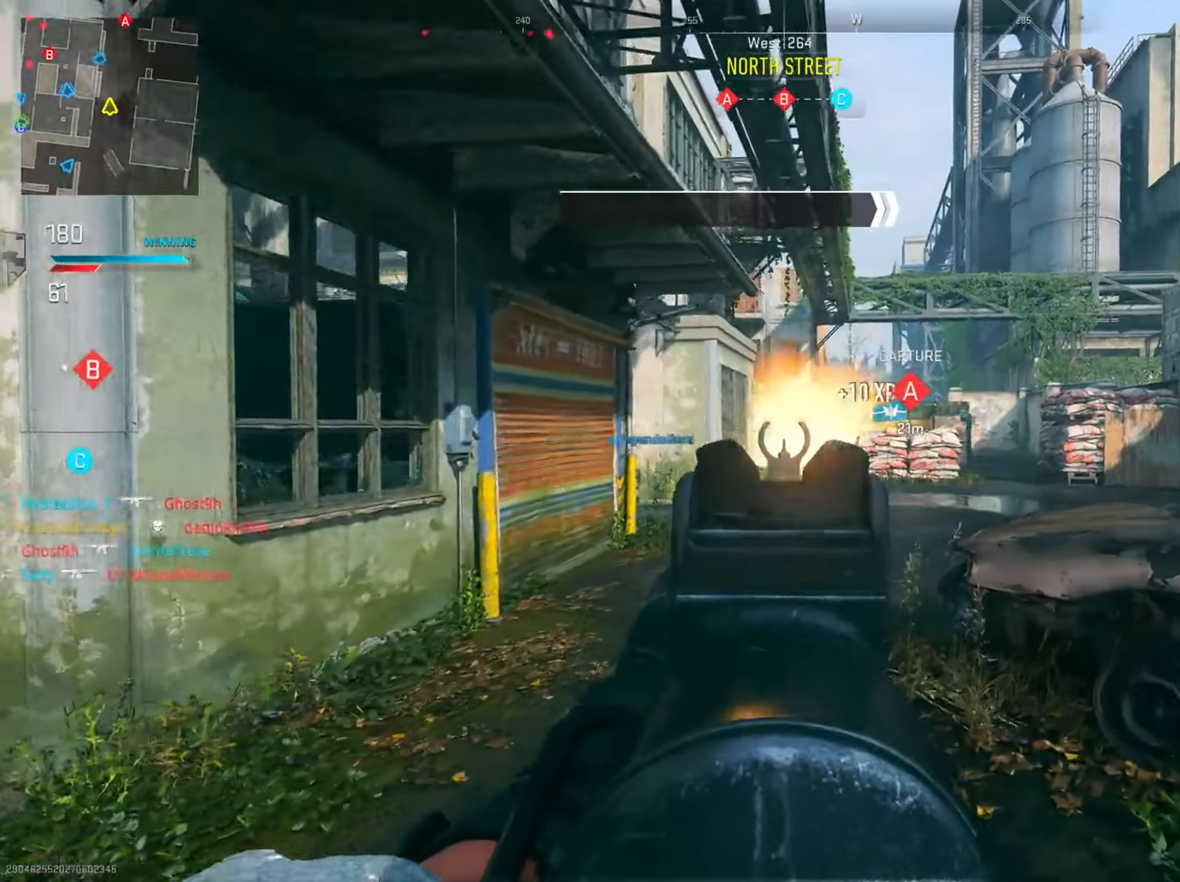
{"buttons": [], "left_stick": "up", "right_stick": "center", "events": [[84, "left_stick", "up-right"], [150, "right_stick", "center"], [284, "L2", "up"], [317, "left_stick", "up"]]}
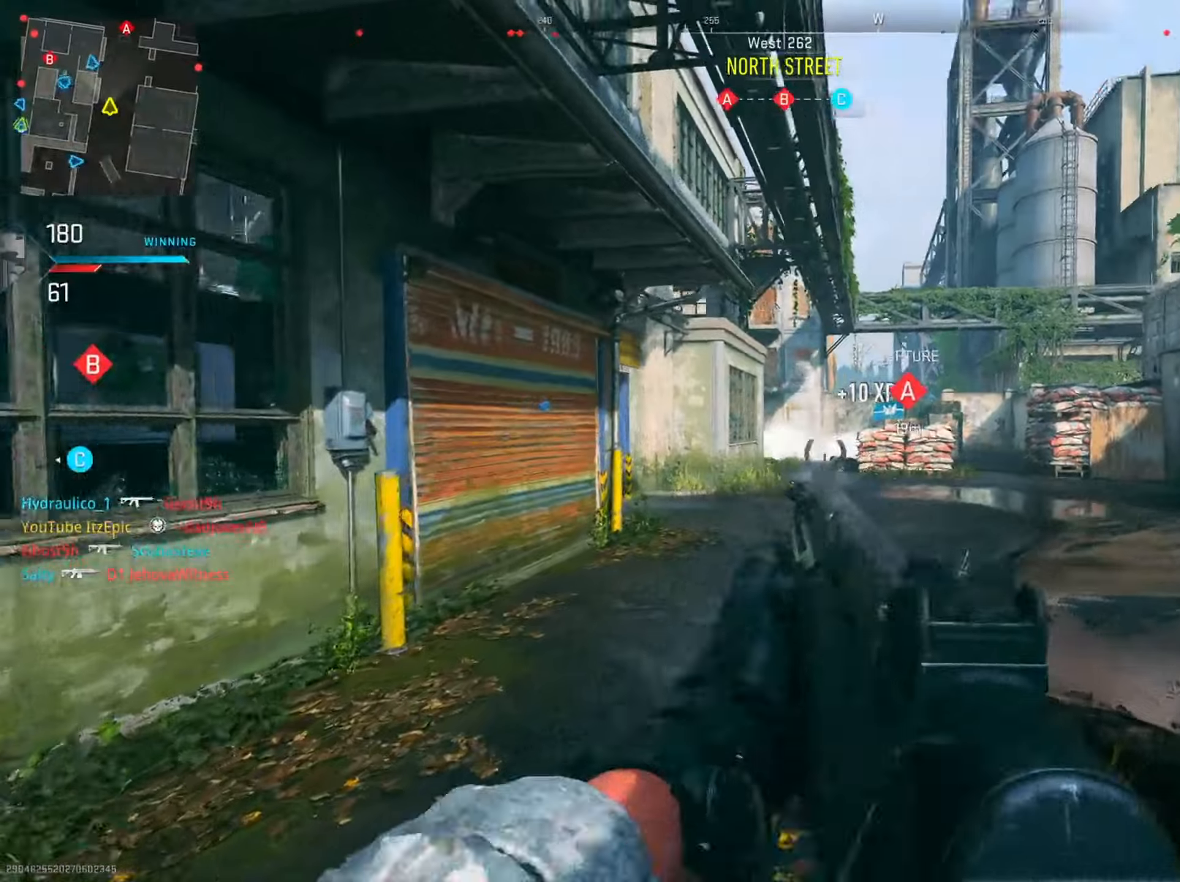
{"buttons": [], "left_stick": "up", "right_stick": "right", "events": [[267, "right_stick", "right"]]}
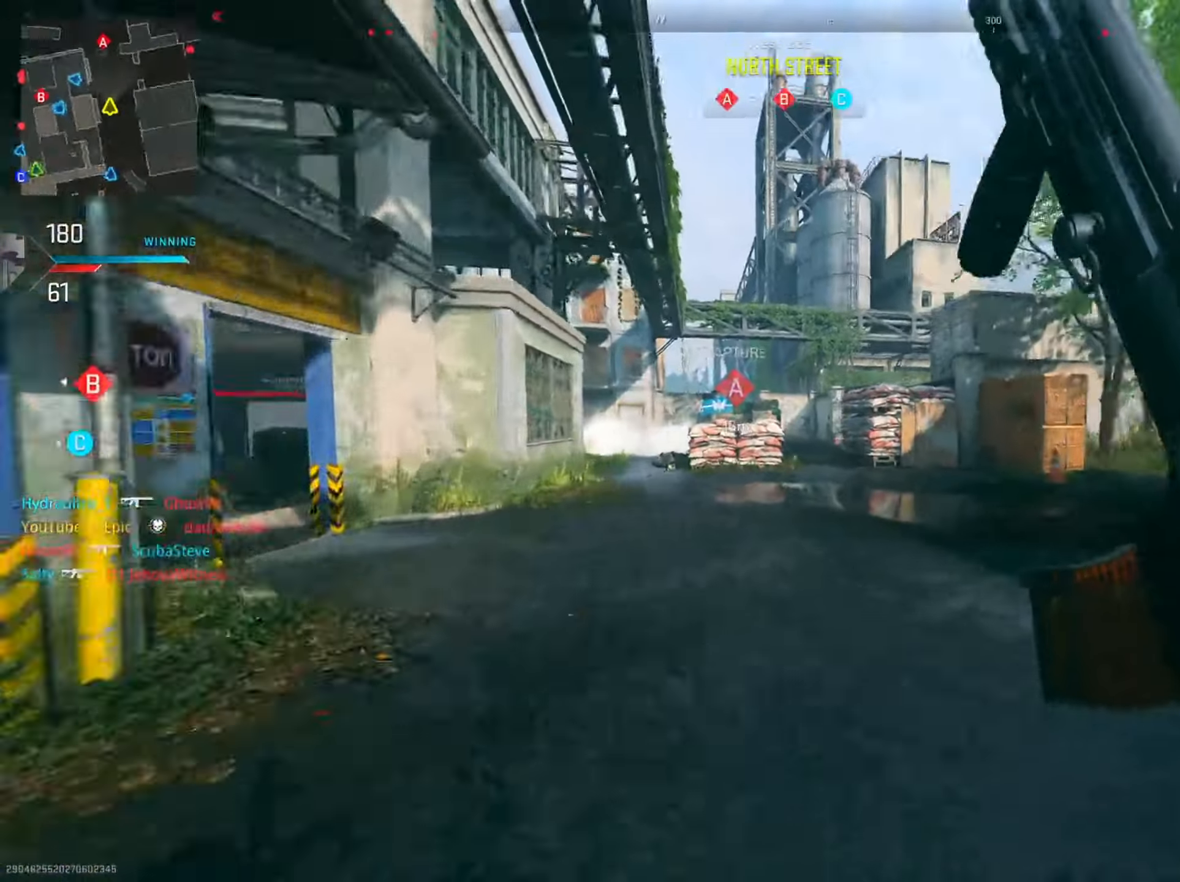
{"buttons": [], "left_stick": "up", "right_stick": "right", "events": [[50, "right_stick", "center"], [250, "left_stick", "left"], [266, "right_stick", "left"], [317, "left_stick", "up-left"], [400, "right_stick", "center"], [417, "left_stick", "up"], [450, "right_stick", "right"]]}
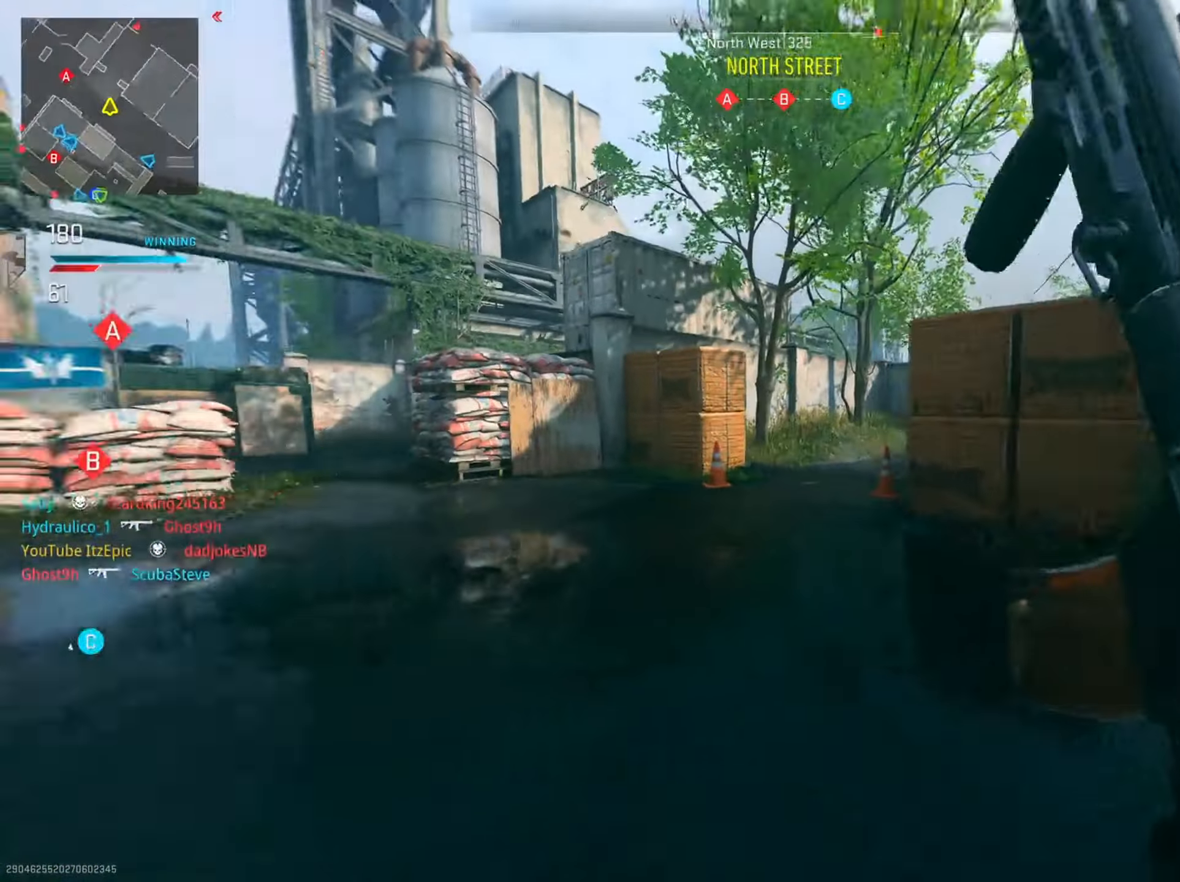
{"buttons": ["L2"], "left_stick": "up", "right_stick": "right", "events": [[83, "right_stick", "center"], [117, "left_stick", "left"], [134, "right_stick", "right"], [217, "R3", "down"], [234, "L2", "down"], [250, "left_stick", "up-left"], [334, "R3", "up"], [467, "left_stick", "up"]]}
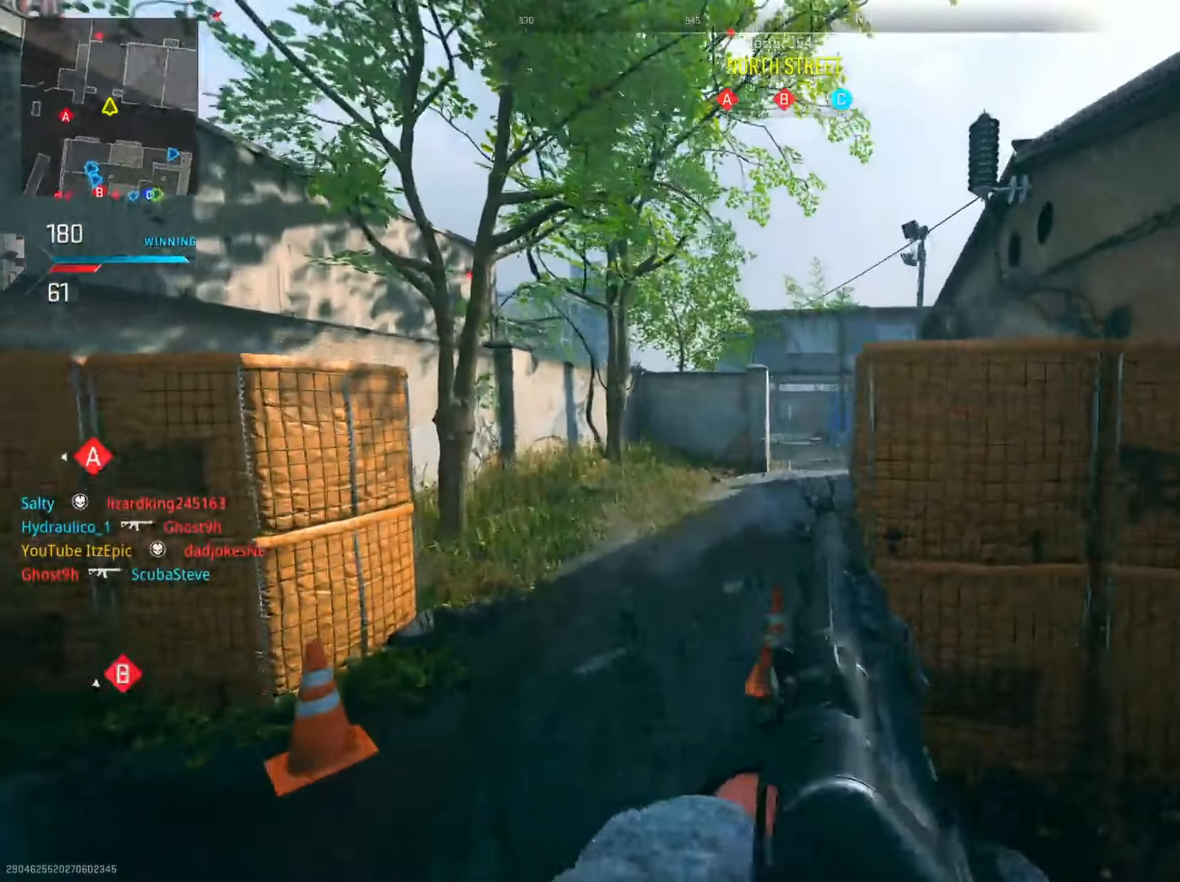
{"buttons": [], "left_stick": "up-right", "right_stick": "center", "events": [[33, "right_stick", "center"], [216, "L2", "up"], [450, "left_stick", "up-right"]]}
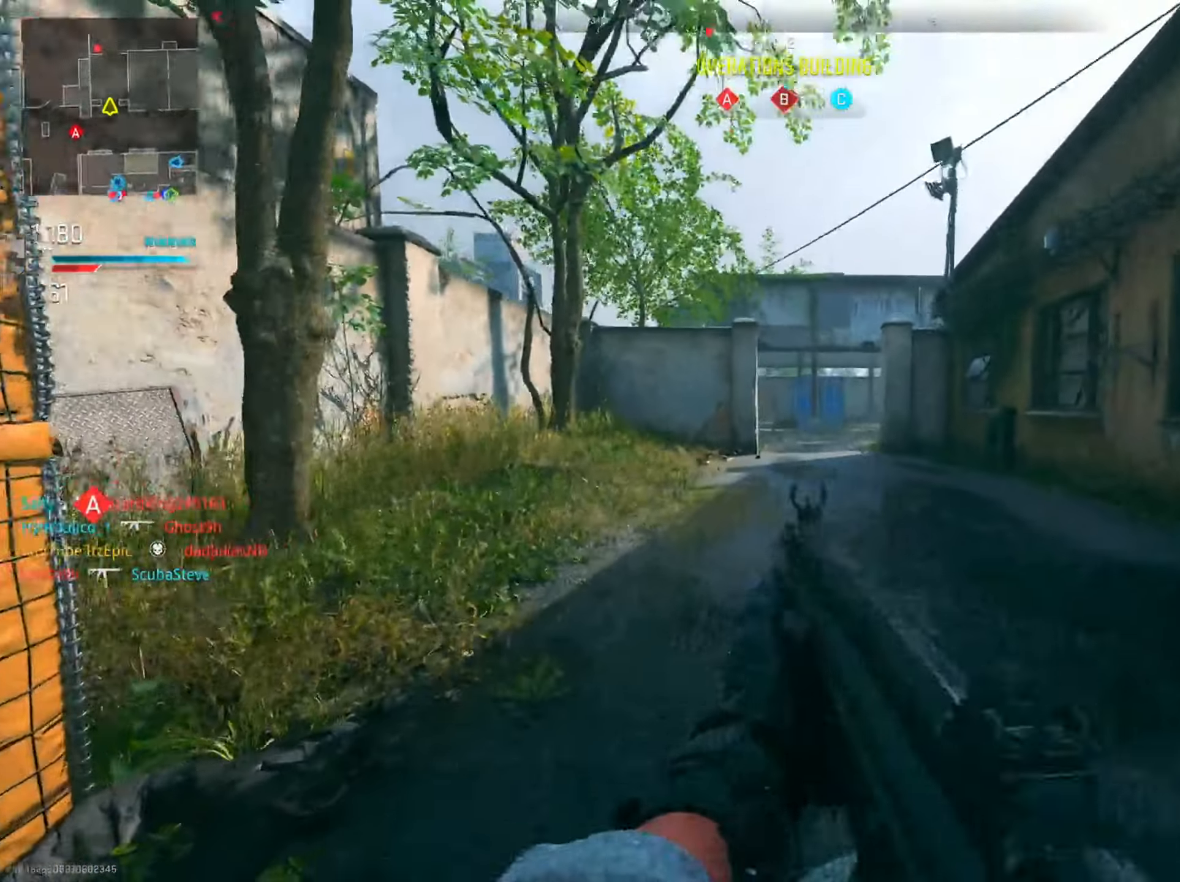
{"buttons": [], "left_stick": "up-right", "right_stick": "center", "events": []}
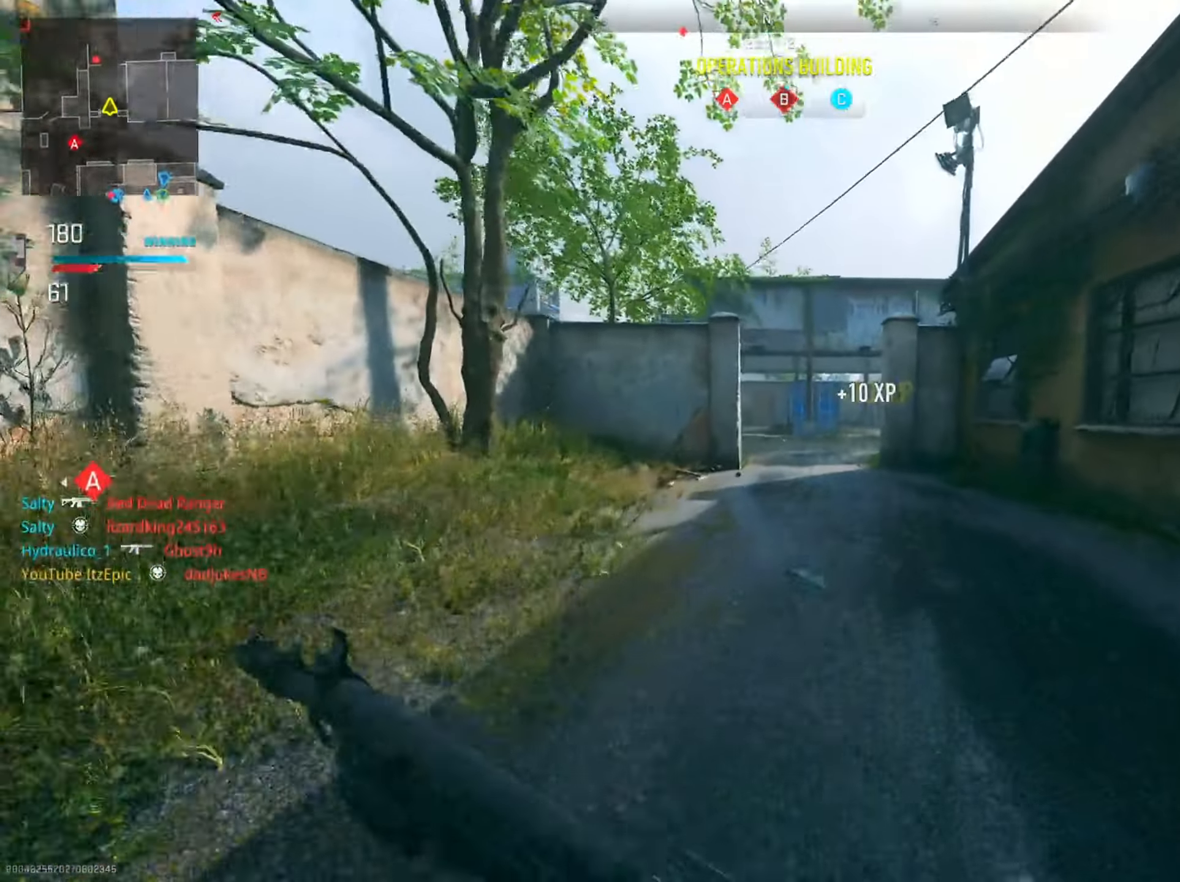
{"buttons": [], "left_stick": "up-right", "right_stick": "left", "events": [[183, "right_stick", "left"], [333, "right_stick", "center"], [417, "right_stick", "left"]]}
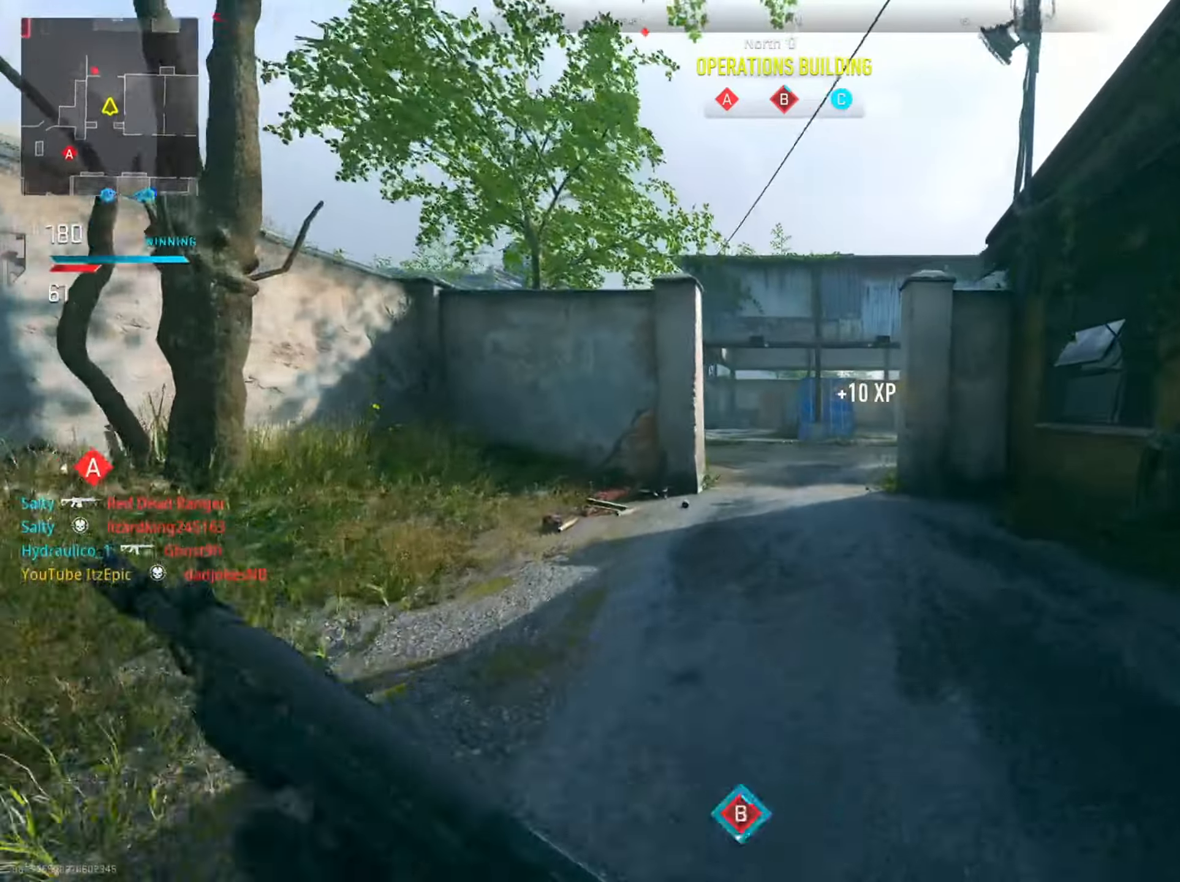
{"buttons": [], "left_stick": "up-right", "right_stick": "left", "events": [[83, "right_stick", "center"], [501, "right_stick", "left"]]}